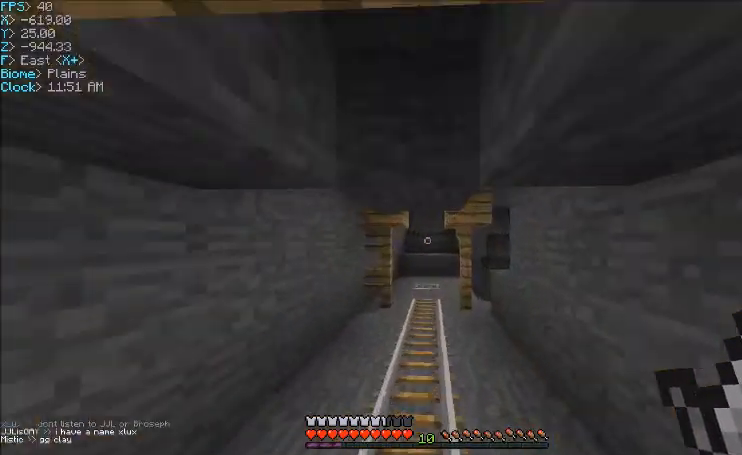
Gameplay with keyboard and mouse; each line is a JSON object with the keys and mouse buttons held at the frame after it. "events" lists presses ("down") and releases ("up") of "a", "d", "s", "w", "mouse_left" and "mouse_right" between this image and that frame as [ms after this image, input, new state], when the widget could be followed in between. "mouse_left", "mouse_right" = the "left", "right" buttons of the "mouse" list. No other keys are recorded. Fast repeated clicks can show as one long hold. Mouse movement is not recorded.
{"keys": ["a", "w"], "mouse": [], "events": [[334, "a", "down"]]}
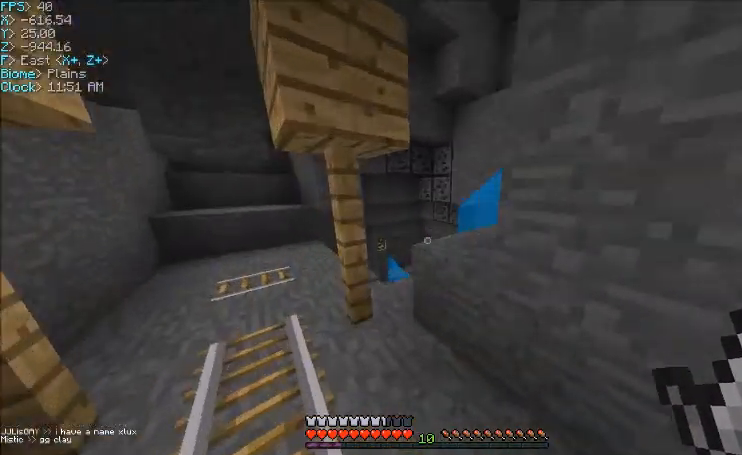
{"keys": ["w"], "mouse": [], "events": [[400, "a", "up"]]}
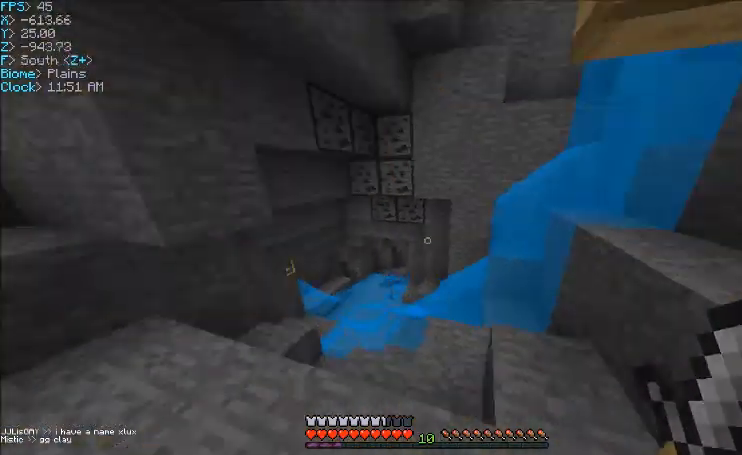
{"keys": [], "mouse": [], "events": [[100, "w", "up"]]}
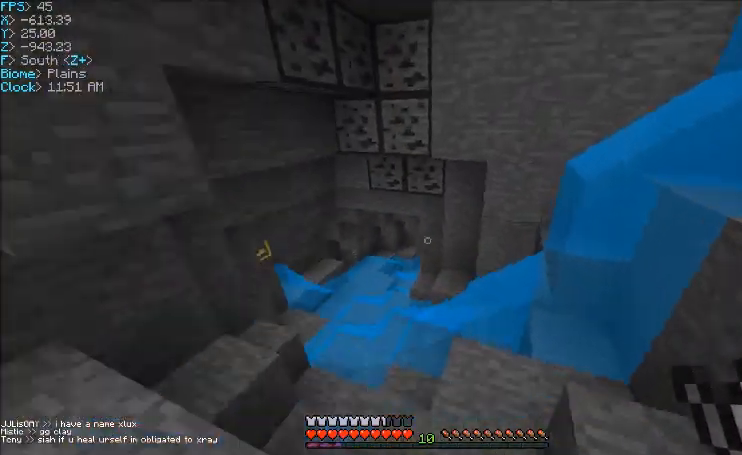
{"keys": ["w"], "mouse": [], "events": [[133, "d", "down"], [333, "w", "down"], [400, "d", "up"]]}
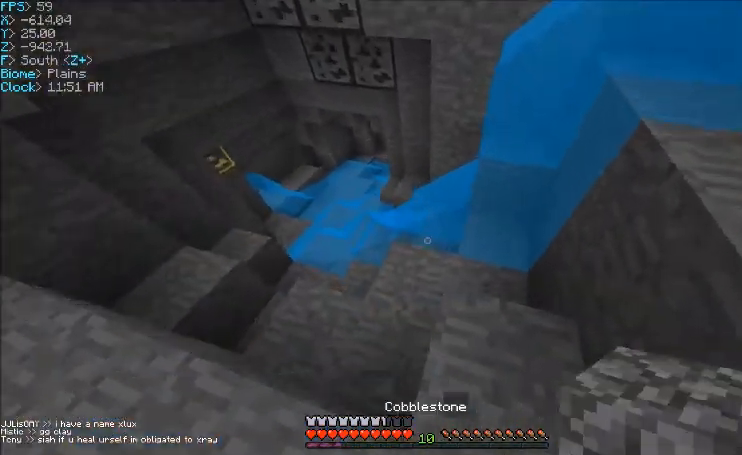
{"keys": [], "mouse": [], "events": [[34, "d", "down"], [67, "d", "up"], [501, "w", "up"]]}
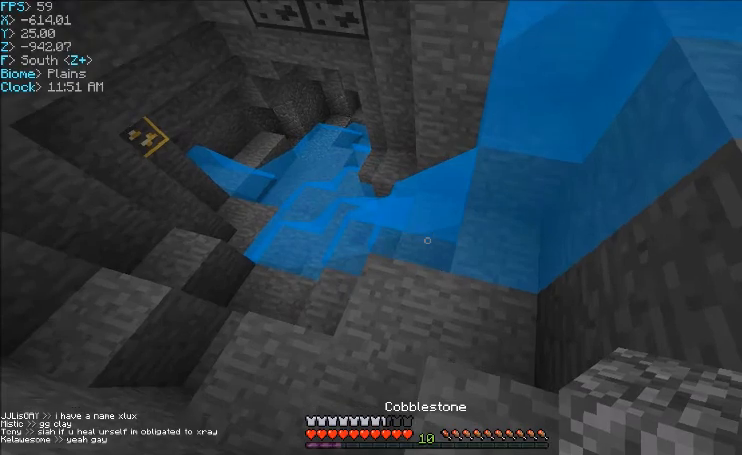
{"keys": [], "mouse": ["right"], "events": [[267, "mouse_right", "down"], [333, "mouse_right", "up"], [500, "mouse_right", "down"]]}
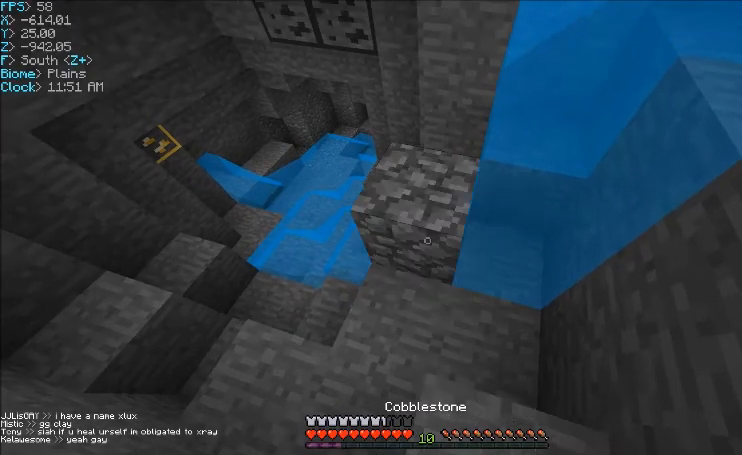
{"keys": [], "mouse": [], "events": [[34, "s", "down"], [100, "d", "down"], [100, "mouse_right", "up"], [334, "mouse_right", "down"], [334, "s", "up"], [434, "d", "up"], [434, "mouse_right", "up"]]}
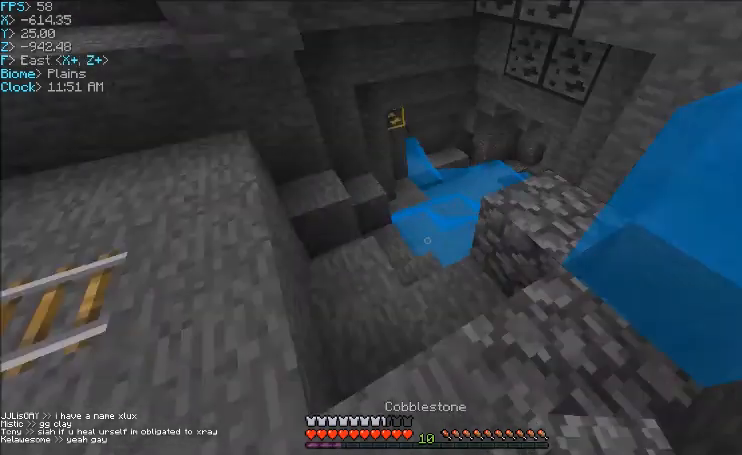
{"keys": [], "mouse": [], "events": [[66, "d", "down"], [433, "d", "up"]]}
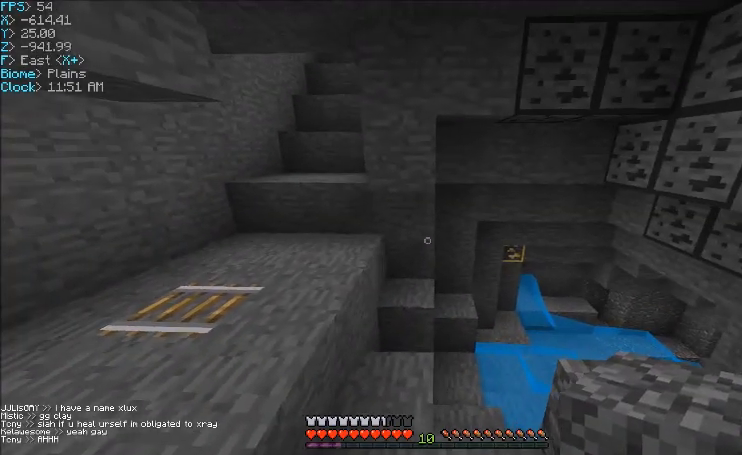
{"keys": ["w"], "mouse": [], "events": [[100, "w", "down"]]}
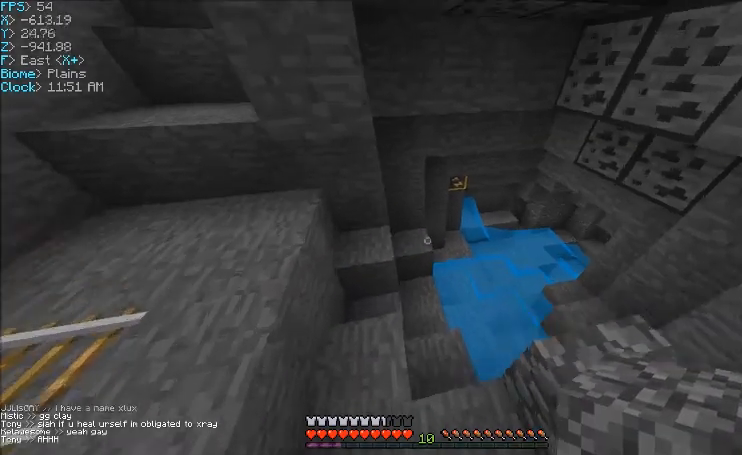
{"keys": ["w"], "mouse": [], "events": []}
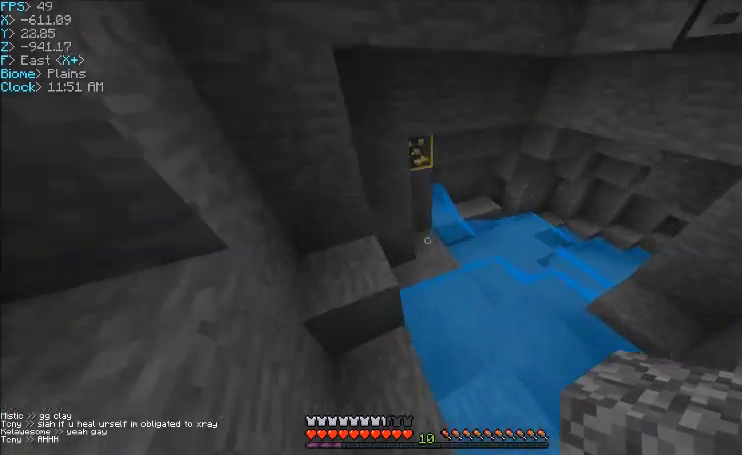
{"keys": ["w"], "mouse": [], "events": []}
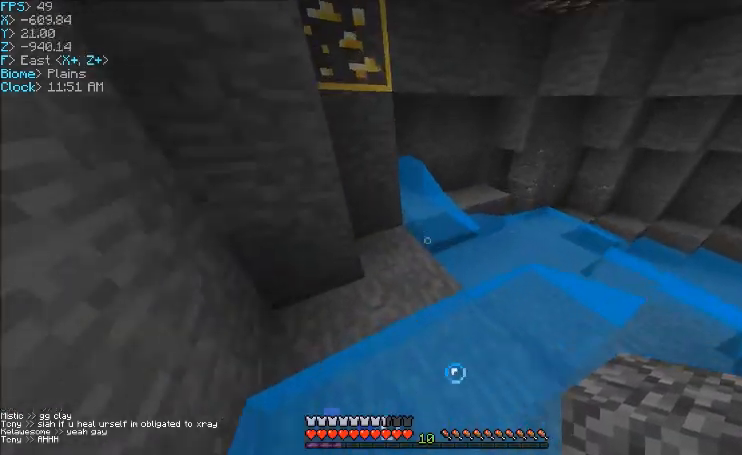
{"keys": ["w"], "mouse": ["right"], "events": [[67, "a", "down"], [301, "a", "up"], [367, "mouse_right", "down"]]}
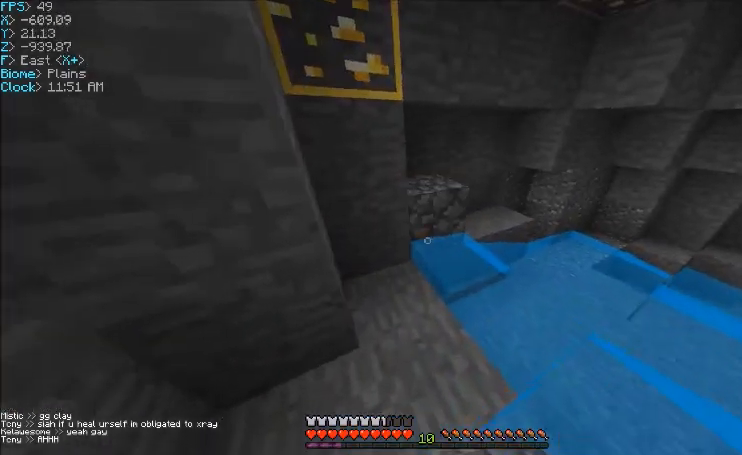
{"keys": [], "mouse": [], "events": [[67, "mouse_right", "up"], [133, "a", "down"], [133, "w", "up"], [467, "a", "up"]]}
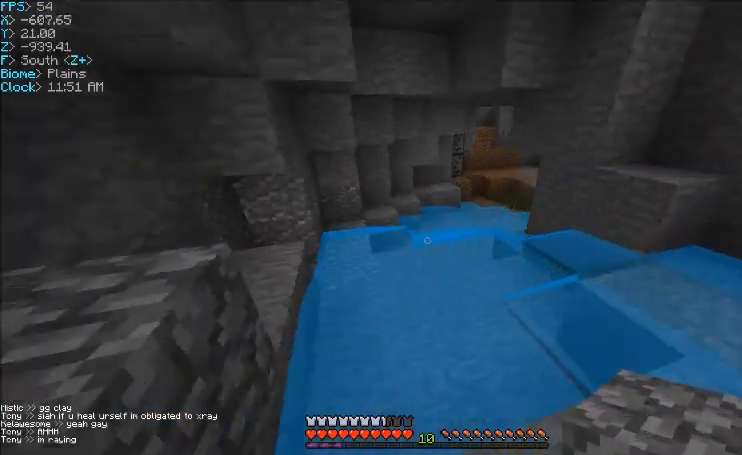
{"keys": [], "mouse": ["left"], "events": [[134, "mouse_left", "down"], [134, "w", "down"], [367, "w", "up"]]}
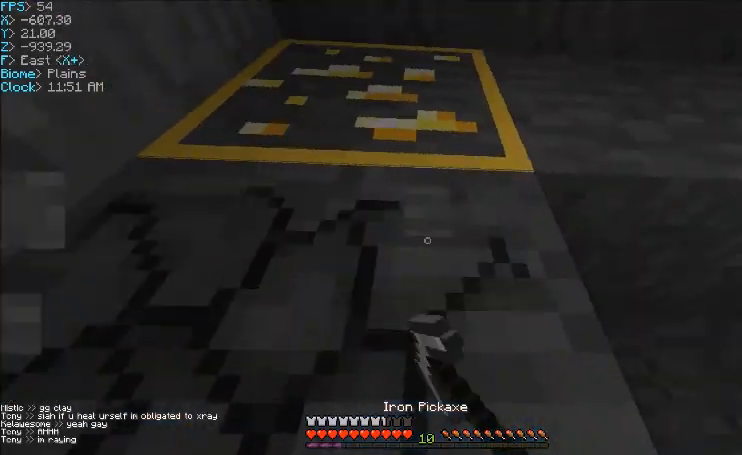
{"keys": ["a", "s"], "mouse": ["left"], "events": [[434, "a", "down"], [434, "s", "down"]]}
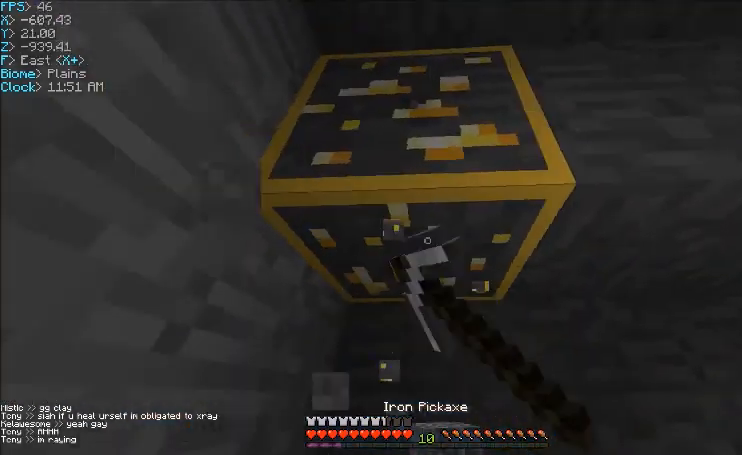
{"keys": [], "mouse": ["left"], "events": [[34, "a", "up"], [34, "s", "up"]]}
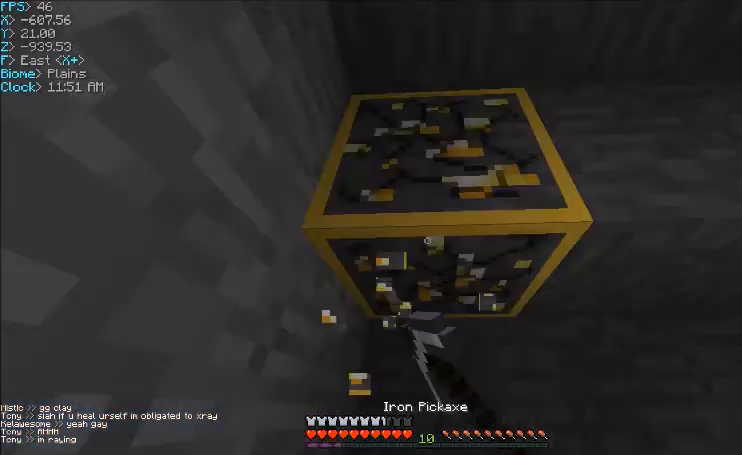
{"keys": [], "mouse": ["left"], "events": [[233, "d", "down"], [333, "w", "down"], [400, "d", "up"], [467, "w", "up"]]}
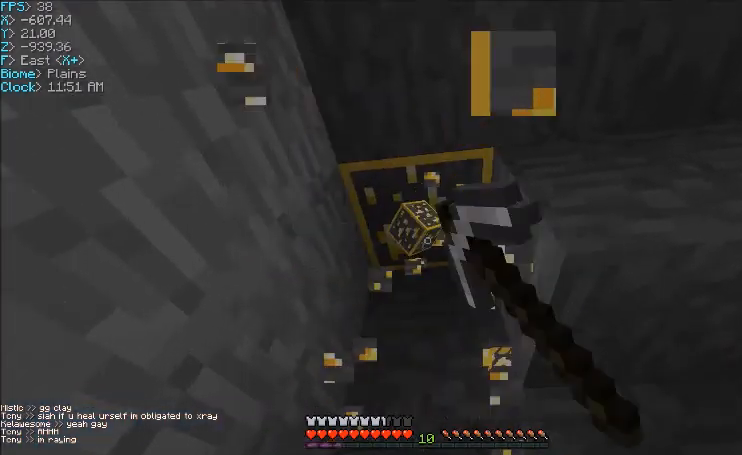
{"keys": [], "mouse": ["left"], "events": []}
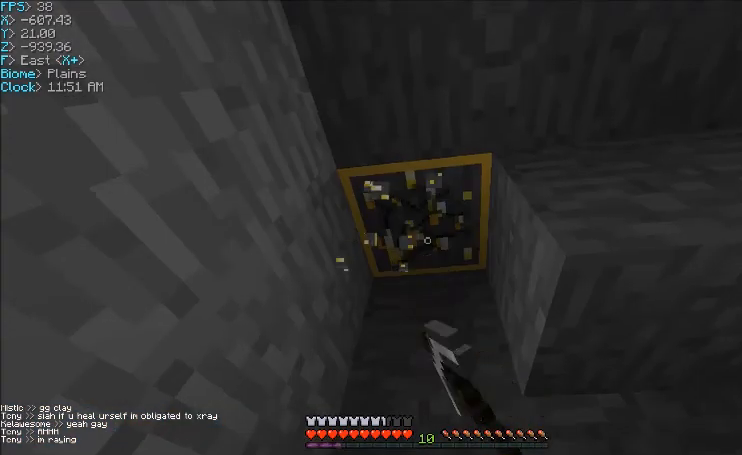
{"keys": ["w"], "mouse": ["left"], "events": [[400, "w", "down"]]}
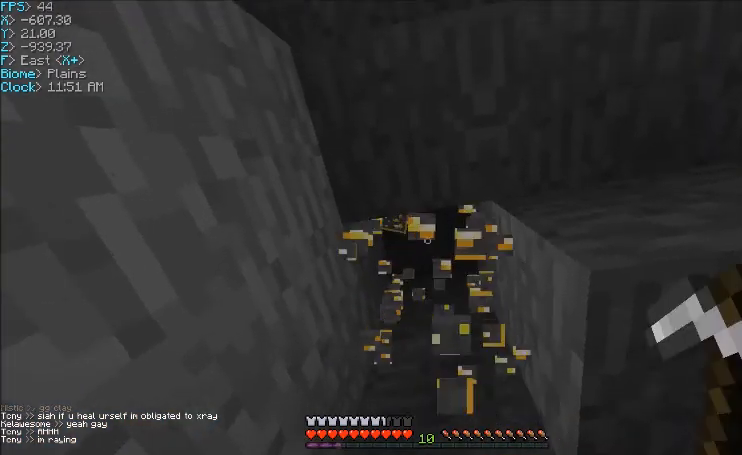
{"keys": [], "mouse": ["left"], "events": [[34, "w", "up"]]}
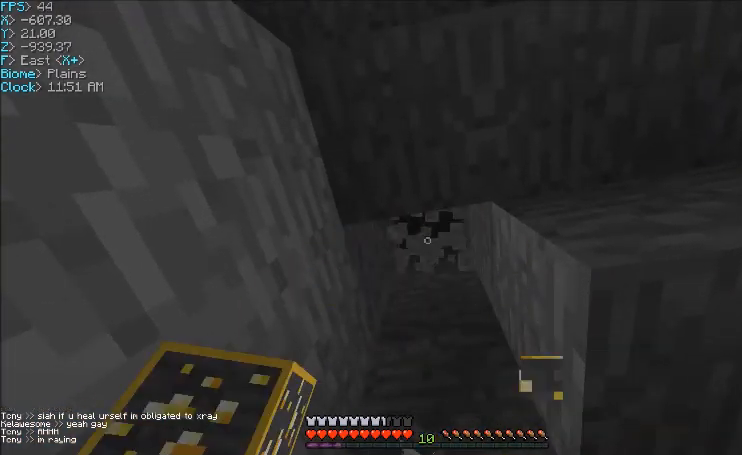
{"keys": ["a", "w"], "mouse": [], "events": [[133, "mouse_left", "up"], [200, "a", "down"], [233, "w", "down"]]}
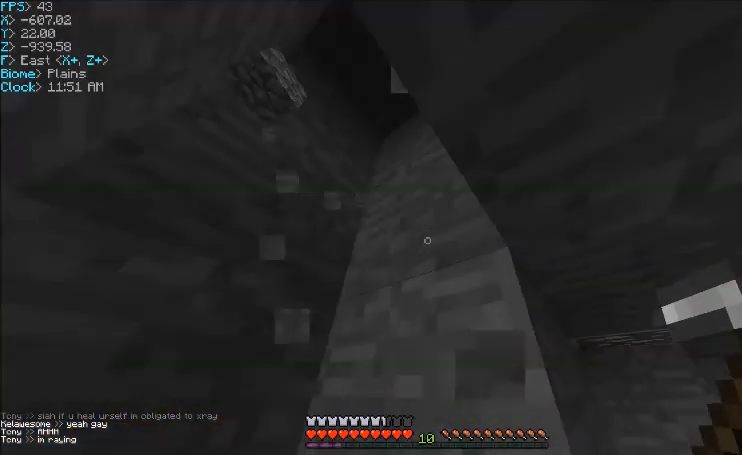
{"keys": [], "mouse": ["left"], "events": [[34, "a", "up"], [34, "mouse_left", "down"], [34, "w", "up"]]}
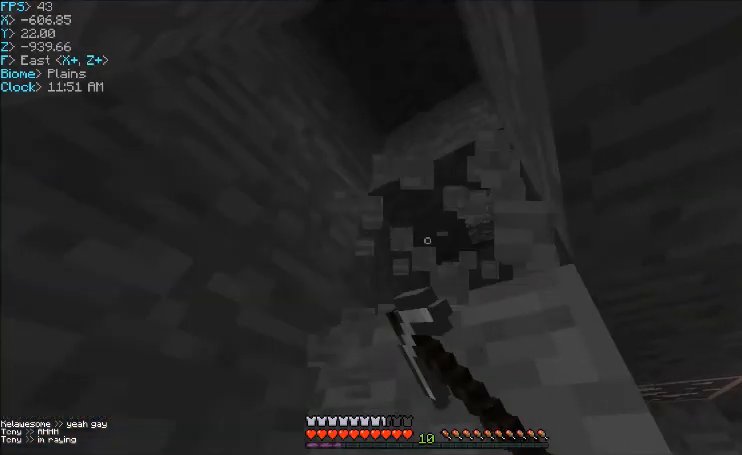
{"keys": [], "mouse": ["left"], "events": []}
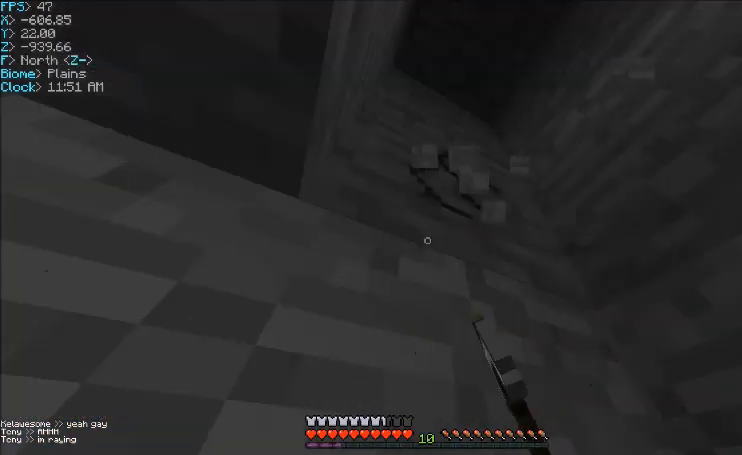
{"keys": [], "mouse": ["left"], "events": []}
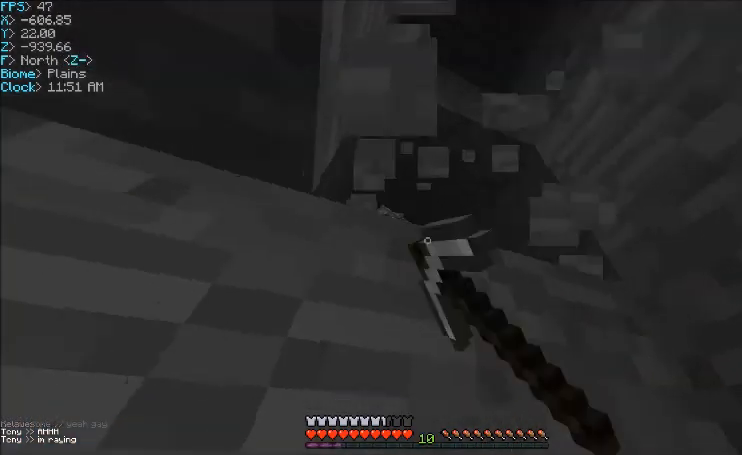
{"keys": ["d"], "mouse": [], "events": [[33, "mouse_left", "up"], [300, "w", "down"], [400, "d", "down"], [467, "w", "up"]]}
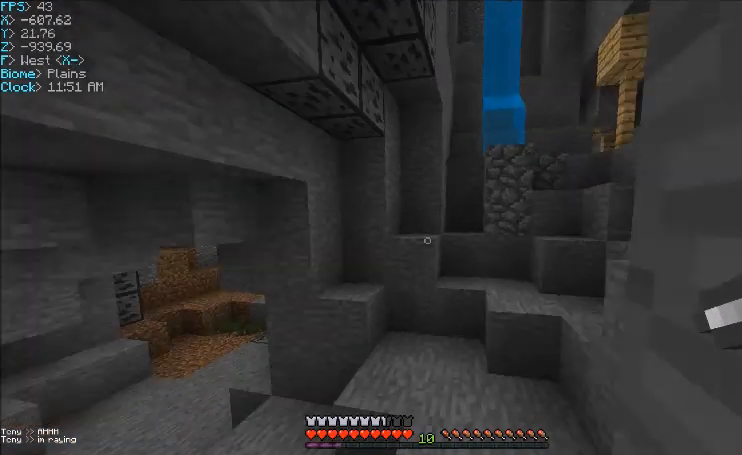
{"keys": ["a", "w"], "mouse": [], "events": [[34, "d", "up"], [334, "w", "down"], [434, "a", "down"]]}
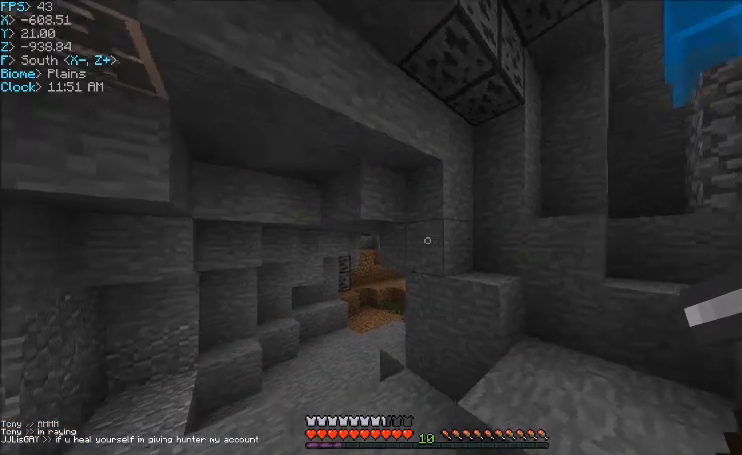
{"keys": [], "mouse": [], "events": [[434, "w", "up"], [500, "a", "up"]]}
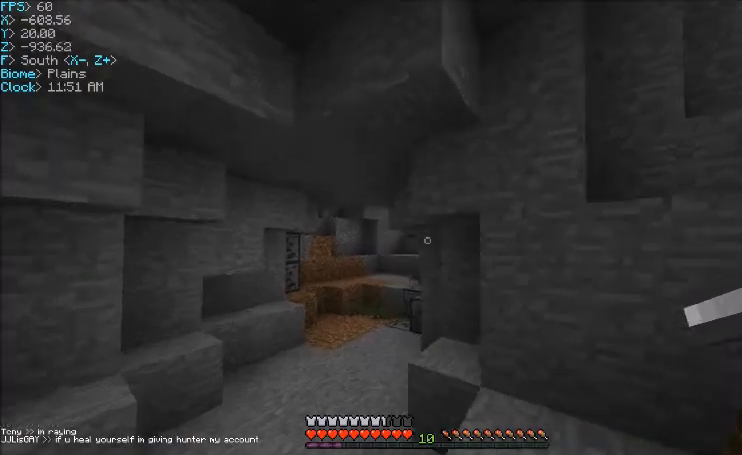
{"keys": ["w"], "mouse": [], "events": [[234, "d", "down"], [267, "w", "down"], [301, "d", "up"]]}